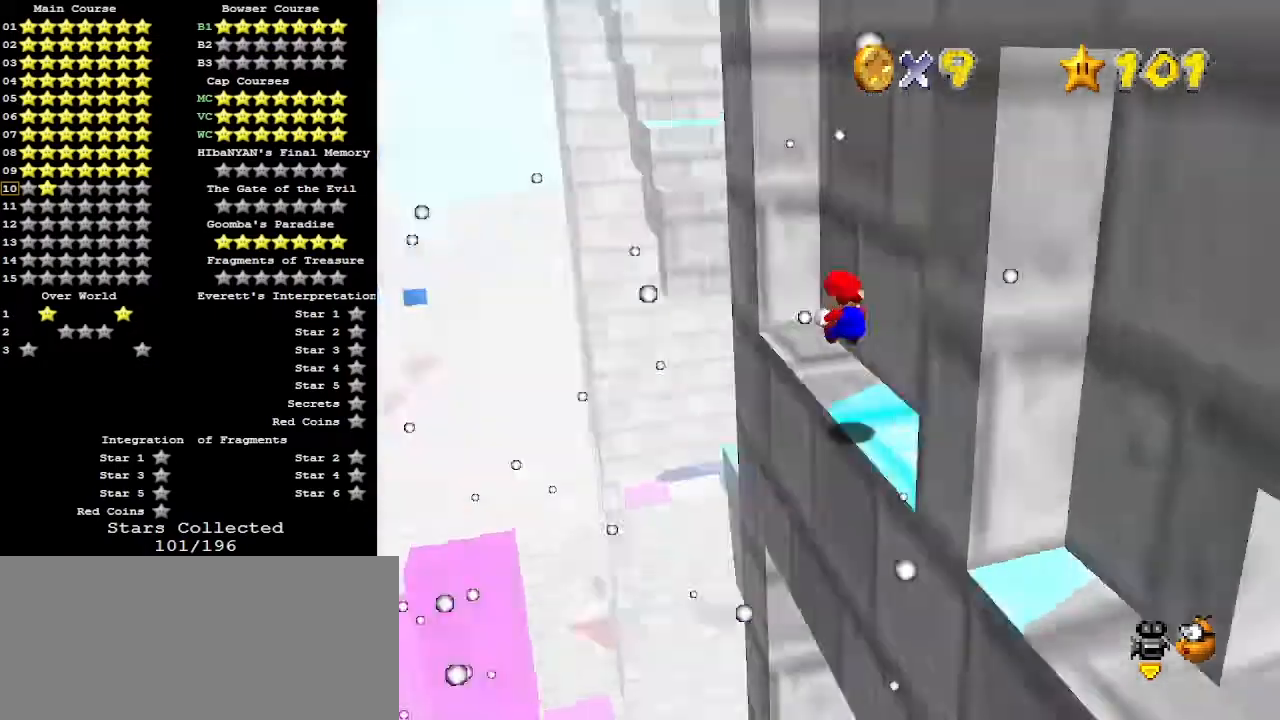
Gameplay with a controller (Nintendo layout); each line is a JSON object with the inputs held at the frame after it. "events" lists button and stick changes between this image and that frame as [ms after this image, input, new state], when the widget could be followed in between. Not read: L3 R3.
{"buttons": [], "left_stick": "left", "events": [[33, "C_LEFT", "up"], [100, "C_LEFT", "down"], [200, "C_LEFT", "up"], [200, "left_stick", "center"], [433, "left_stick", "left"]]}
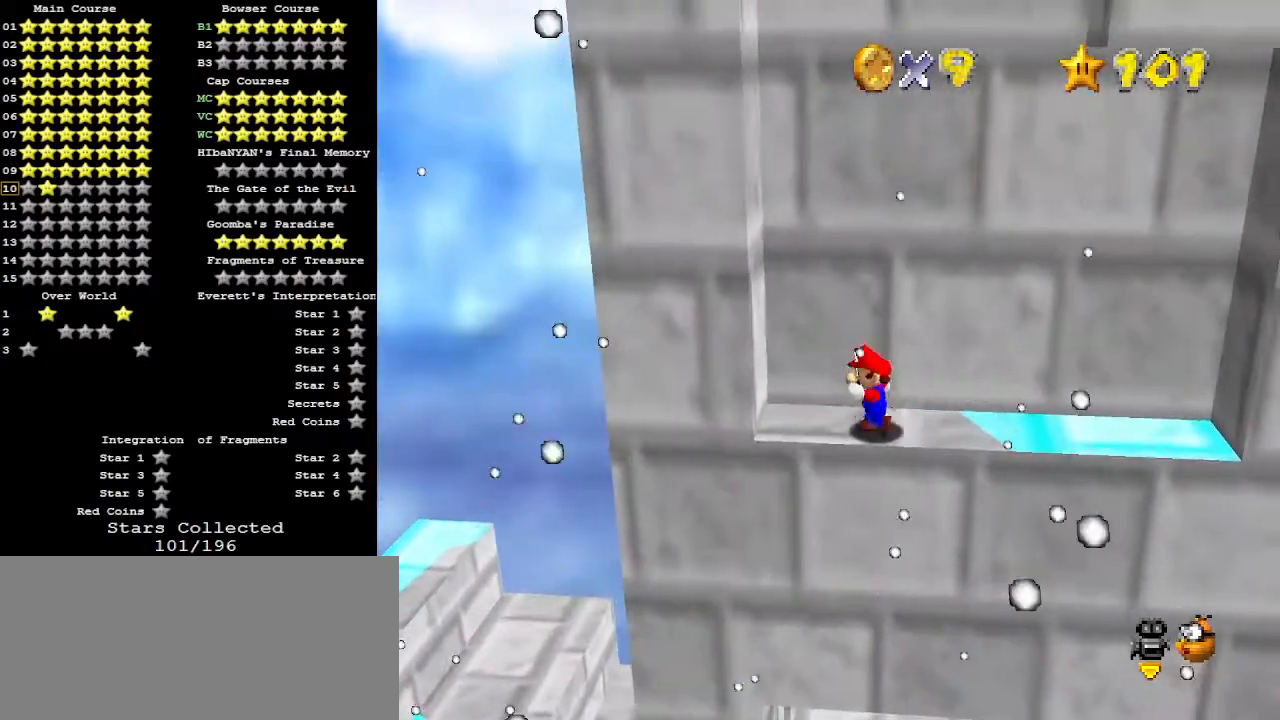
{"buttons": ["A"], "left_stick": "right", "events": [[67, "A", "down"], [300, "A", "up"], [433, "left_stick", "right"], [467, "A", "down"]]}
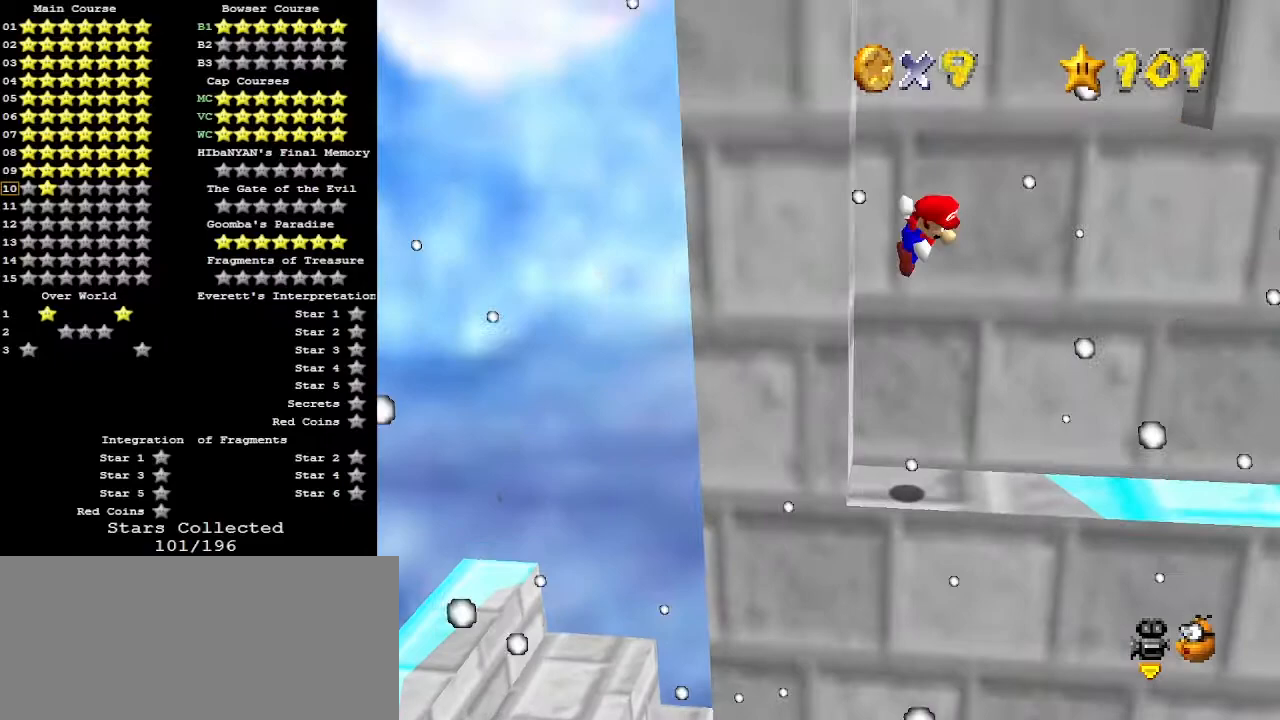
{"buttons": ["A"], "left_stick": "left", "events": [[267, "A", "up"], [467, "left_stick", "left"], [500, "A", "down"]]}
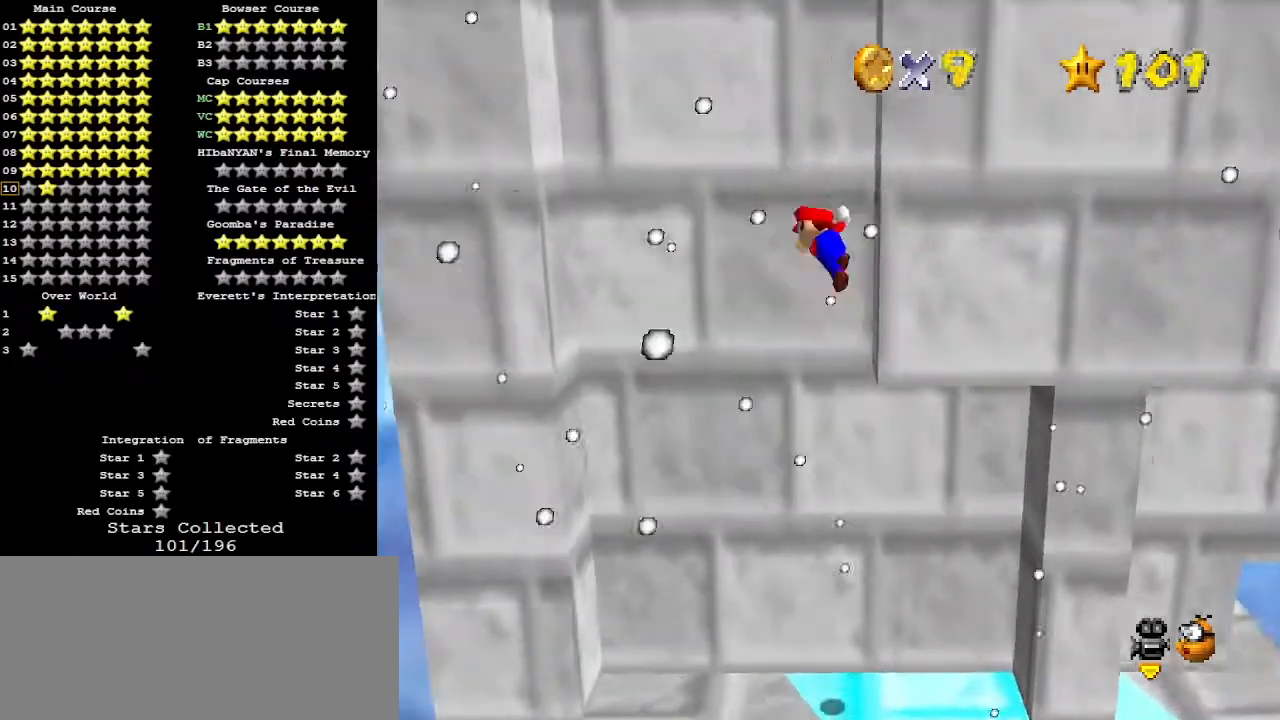
{"buttons": [], "left_stick": "up-left", "events": [[167, "A", "up"], [300, "left_stick", "up-left"]]}
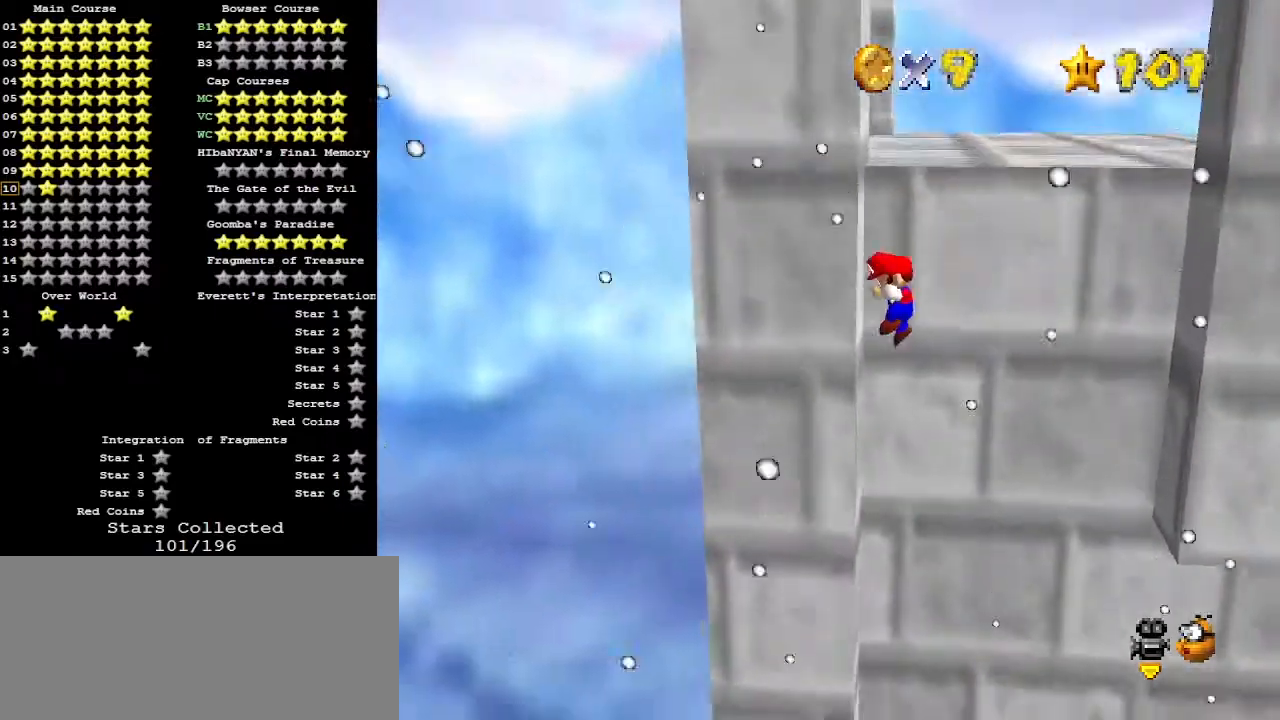
{"buttons": [], "left_stick": "right", "events": [[33, "A", "down"], [67, "C_DOWN", "down"], [67, "left_stick", "up"], [133, "A", "up"], [200, "C_DOWN", "up"], [233, "C_RIGHT", "down"], [267, "left_stick", "up-right"], [333, "C_RIGHT", "up"], [400, "C_RIGHT", "down"], [400, "left_stick", "right"], [500, "C_RIGHT", "up"]]}
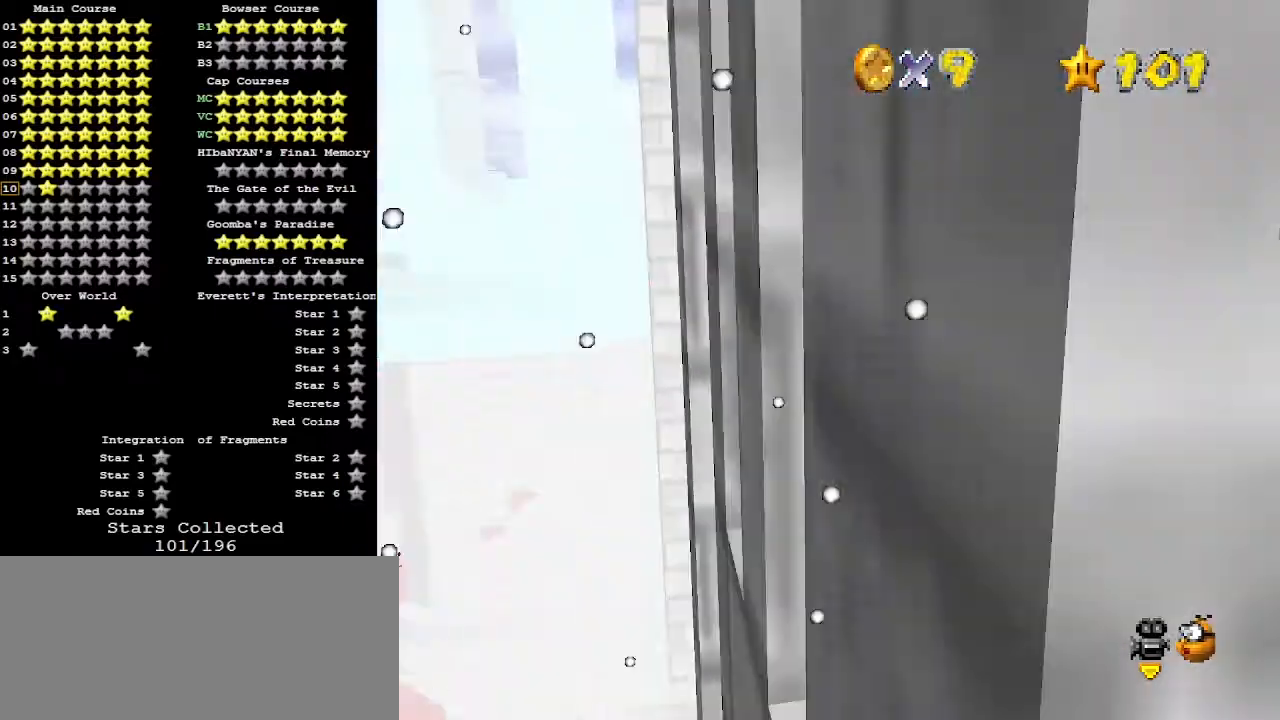
{"buttons": [], "left_stick": "up", "events": [[500, "left_stick", "up"]]}
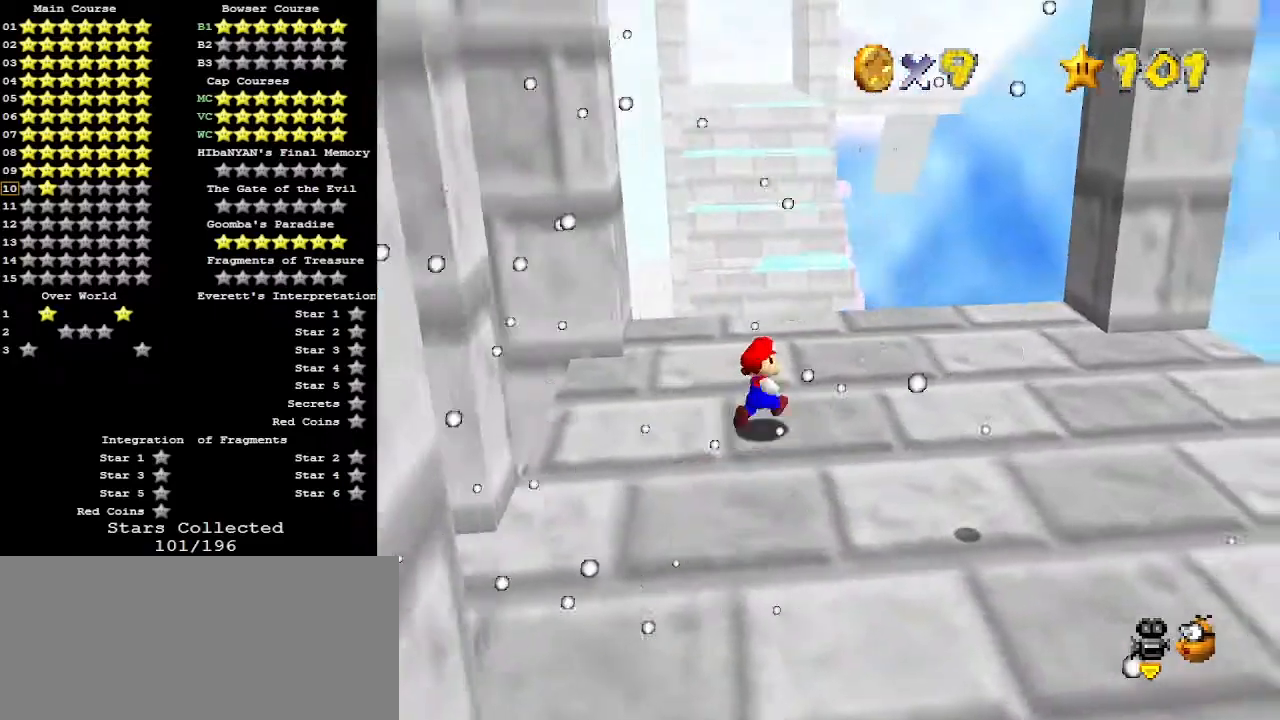
{"buttons": [], "left_stick": "up", "events": []}
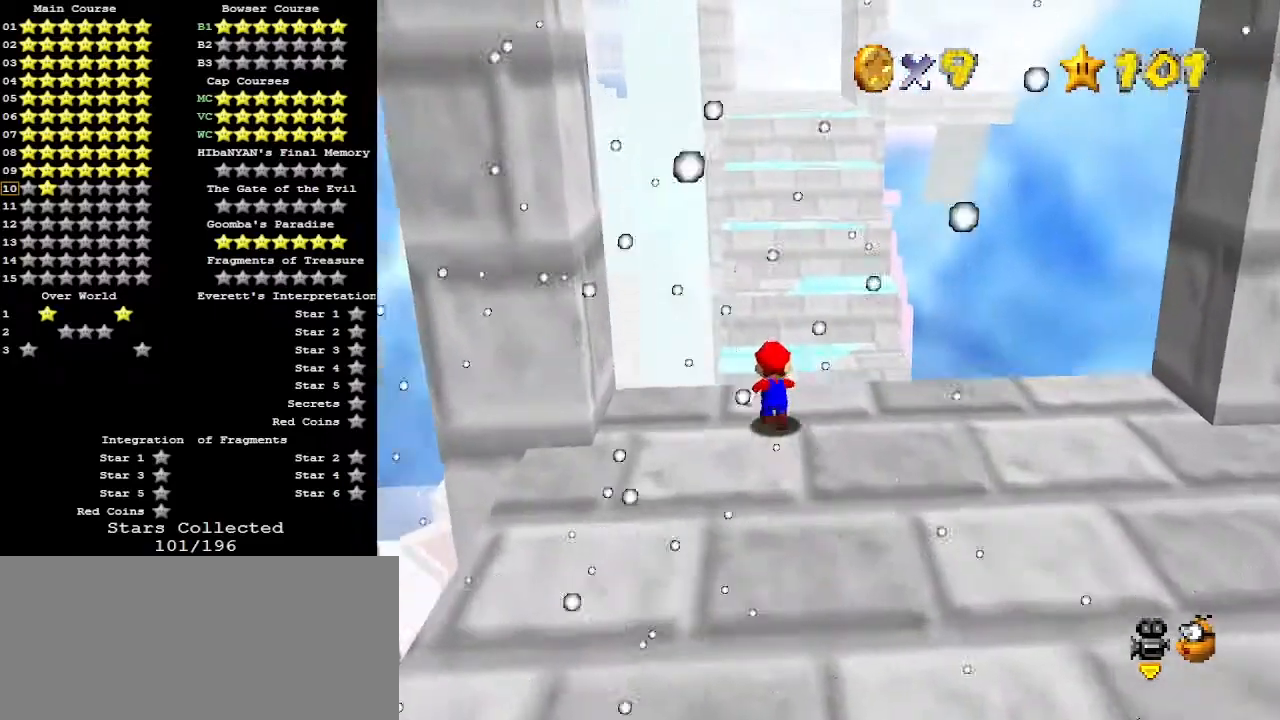
{"buttons": [], "left_stick": "up", "events": [[67, "Z", "down"], [133, "A", "down"], [267, "A", "up"], [500, "Z", "up"]]}
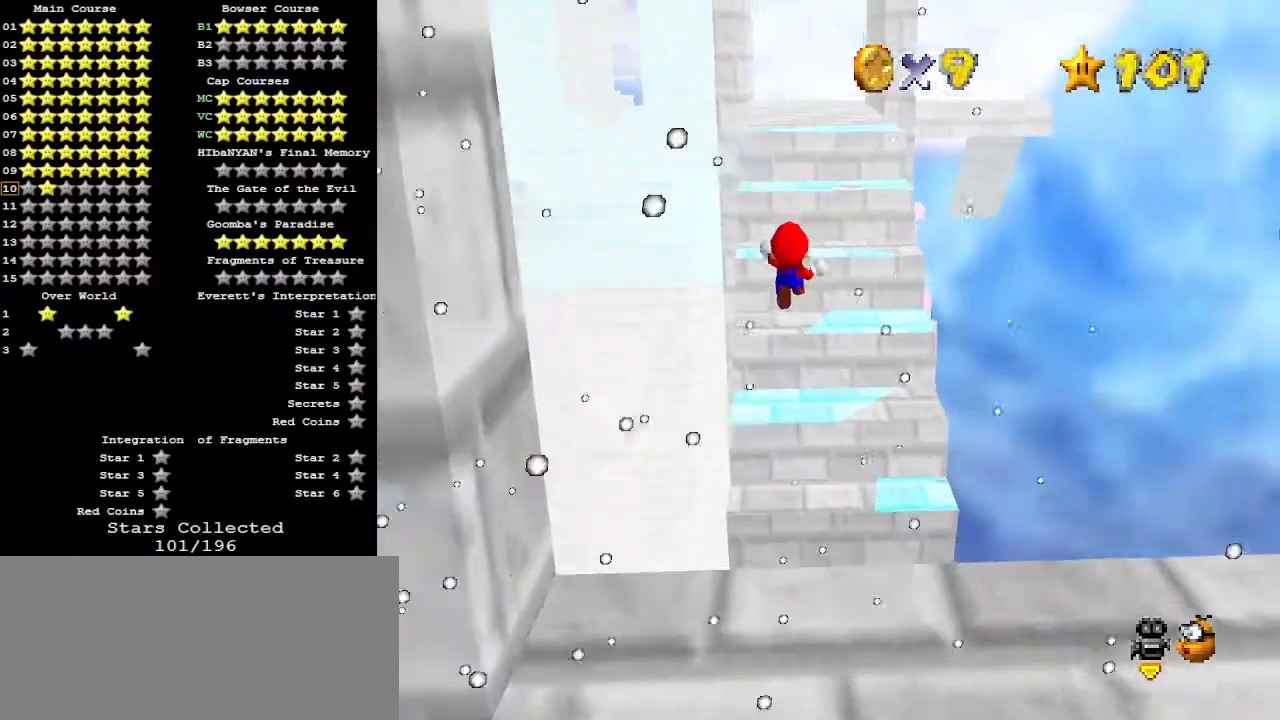
{"buttons": [], "left_stick": "up", "events": []}
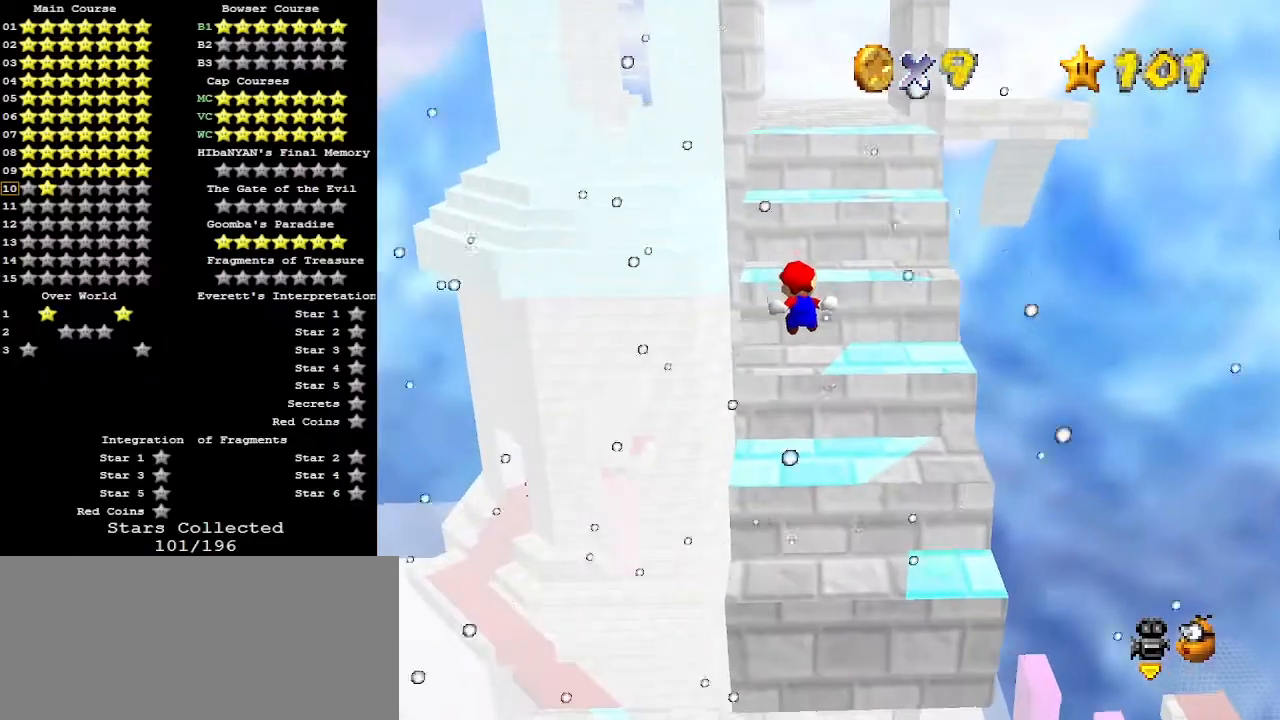
{"buttons": [], "left_stick": "up", "events": []}
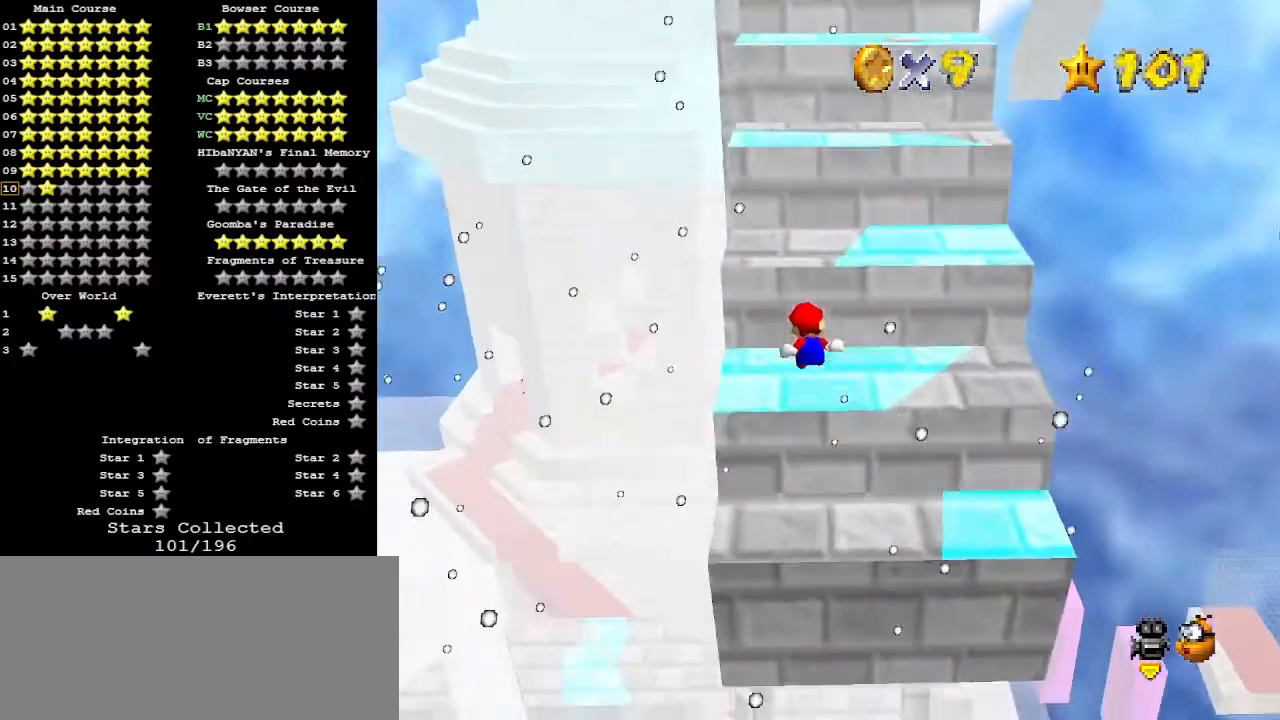
{"buttons": [], "left_stick": "up-left", "events": [[33, "C_LEFT", "down"], [133, "C_LEFT", "up"], [300, "C_LEFT", "down"], [400, "C_LEFT", "up"], [400, "left_stick", "up-left"]]}
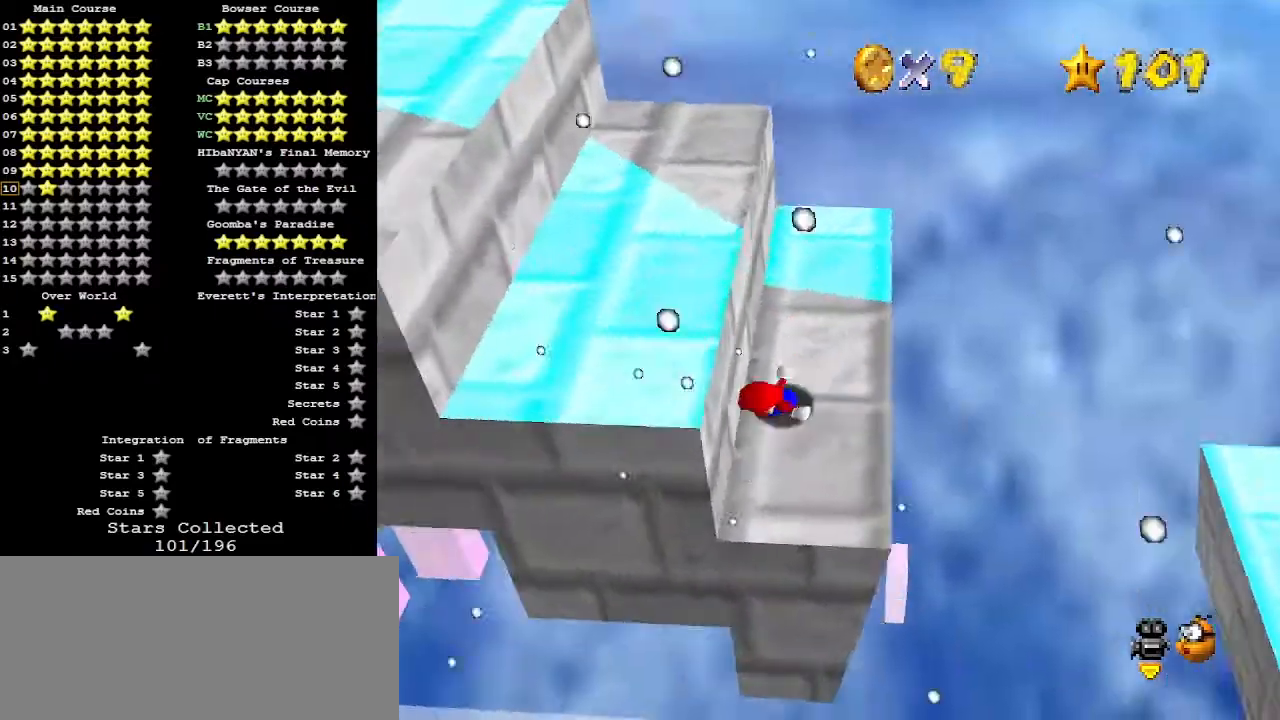
{"buttons": [], "left_stick": "up", "events": [[200, "left_stick", "up"], [233, "C_RIGHT", "down"], [267, "C_DOWN", "down"], [300, "C_RIGHT", "up"], [400, "C_DOWN", "up"]]}
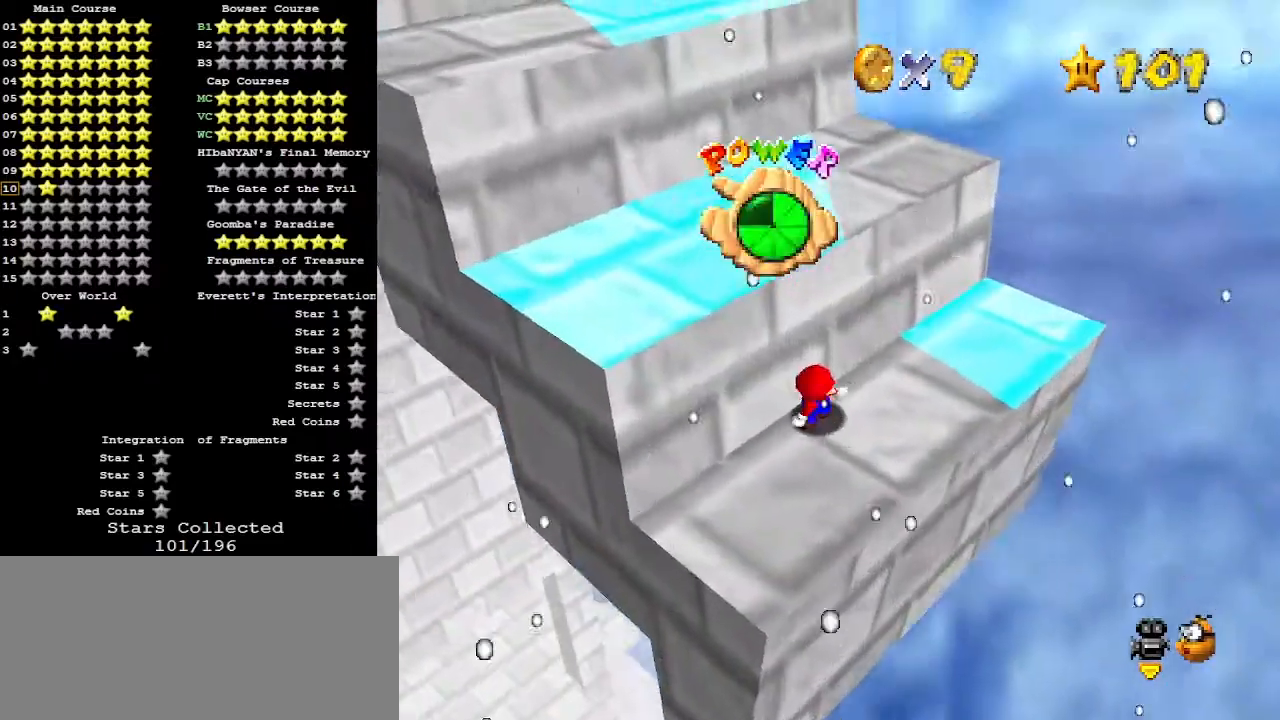
{"buttons": [], "left_stick": "up", "events": [[100, "left_stick", "up-right"], [500, "left_stick", "up"]]}
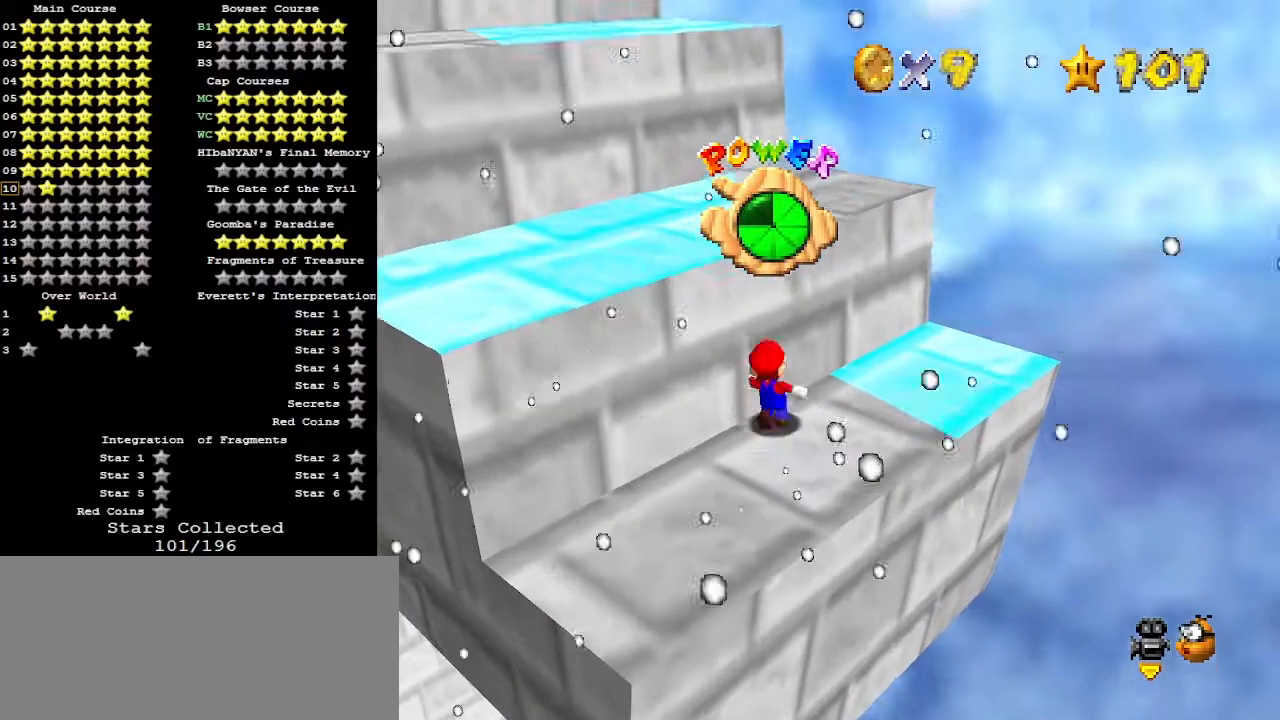
{"buttons": [], "left_stick": "down-right", "events": [[133, "A", "down"], [133, "left_stick", "center"], [233, "A", "up"], [233, "left_stick", "down"], [467, "left_stick", "down-right"]]}
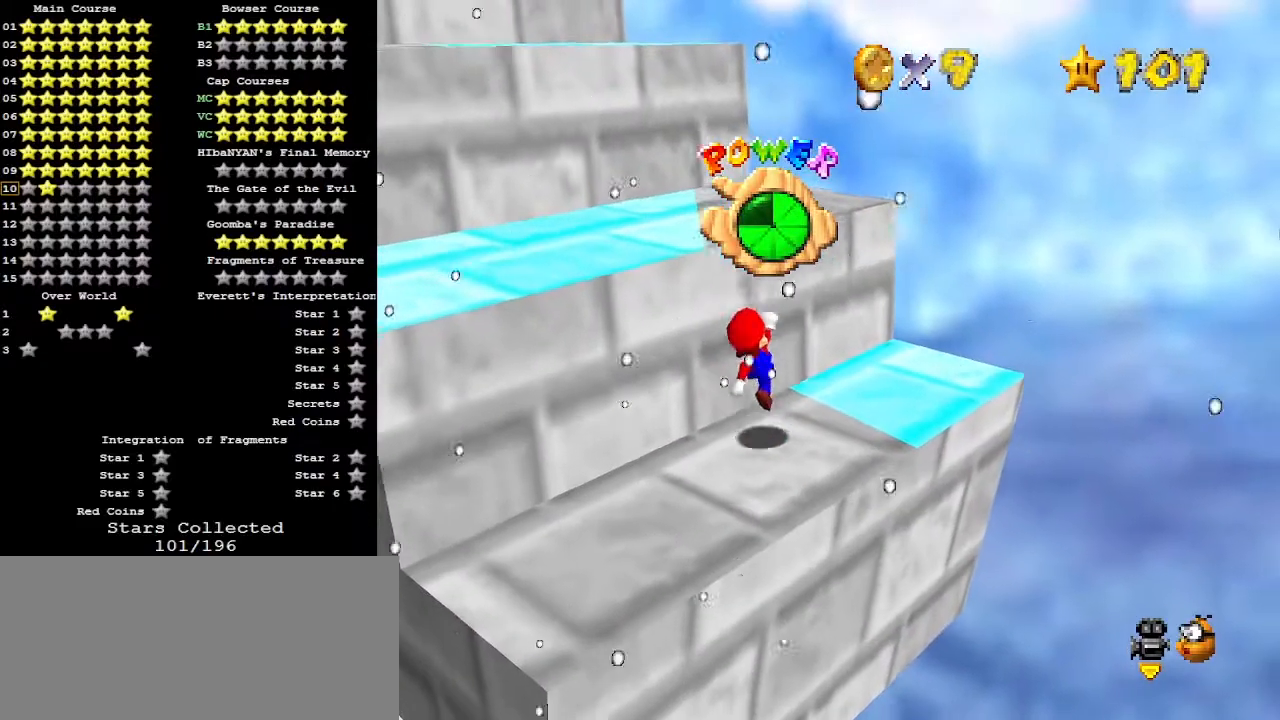
{"buttons": ["A"], "left_stick": "up", "events": [[67, "left_stick", "up-right"], [200, "A", "down"], [200, "left_stick", "up"]]}
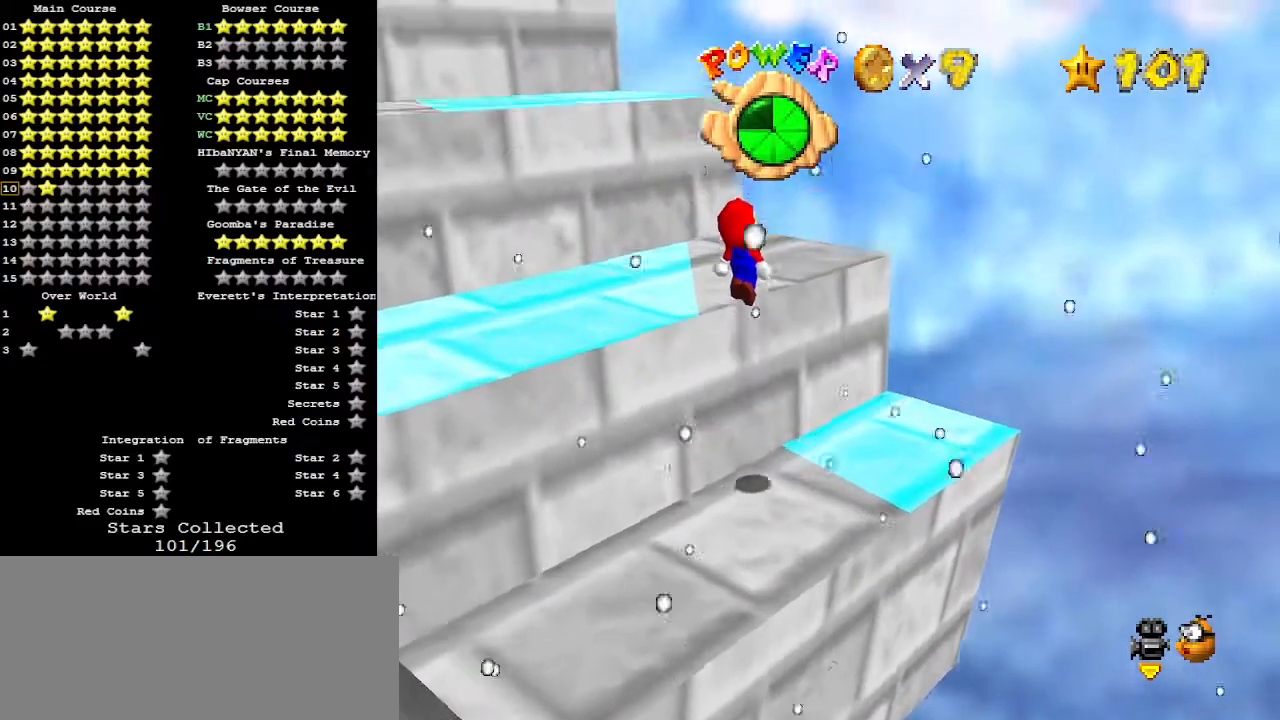
{"buttons": [], "left_stick": "center", "events": [[100, "A", "up"], [233, "C_RIGHT", "down"], [333, "C_RIGHT", "up"], [367, "C_RIGHT", "down"], [367, "left_stick", "center"], [433, "C_RIGHT", "up"]]}
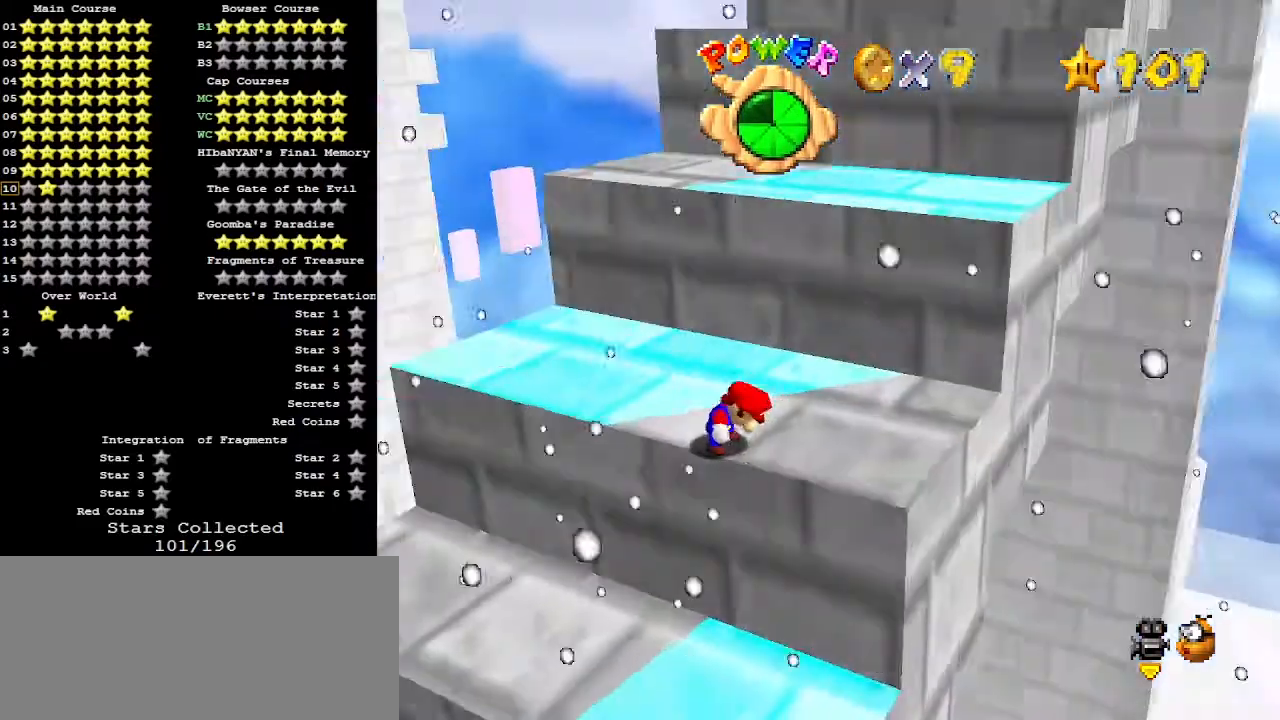
{"buttons": [], "left_stick": "right", "events": [[367, "A", "down"], [433, "left_stick", "right"], [467, "A", "up"]]}
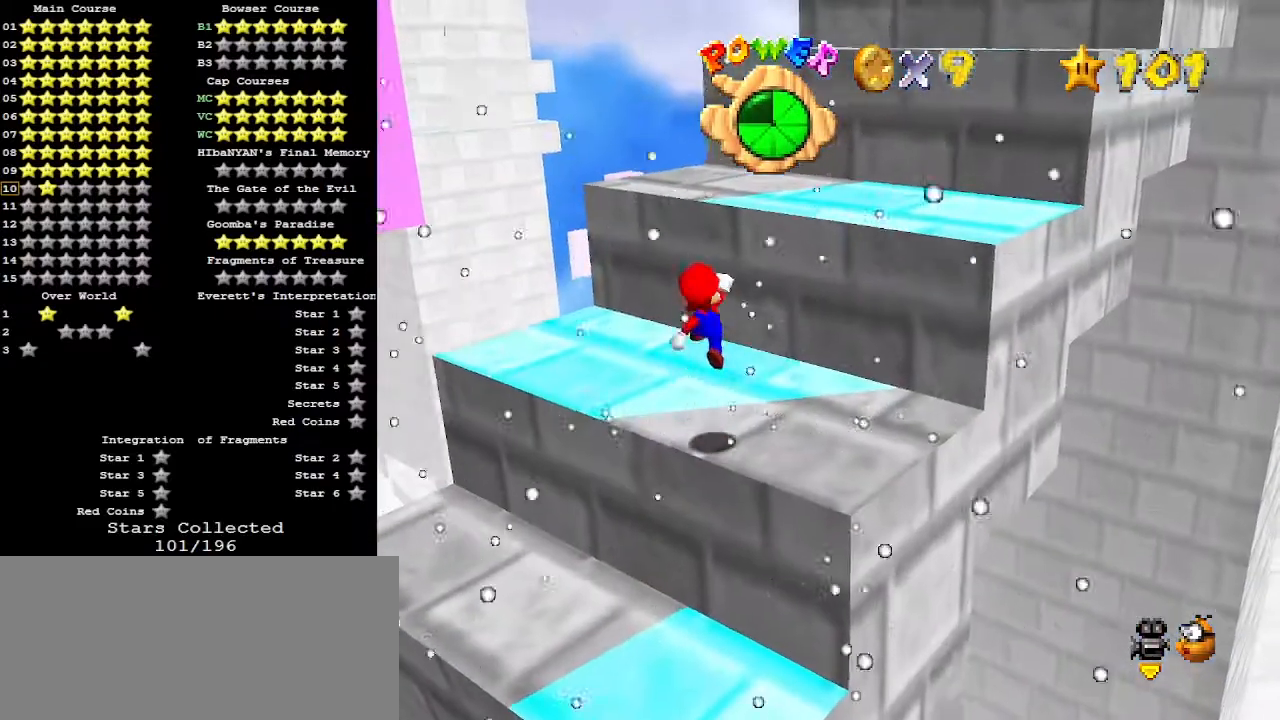
{"buttons": [], "left_stick": "down", "events": [[33, "left_stick", "up-right"], [133, "left_stick", "up"], [333, "left_stick", "center"], [433, "A", "down"], [433, "left_stick", "down"], [500, "A", "up"]]}
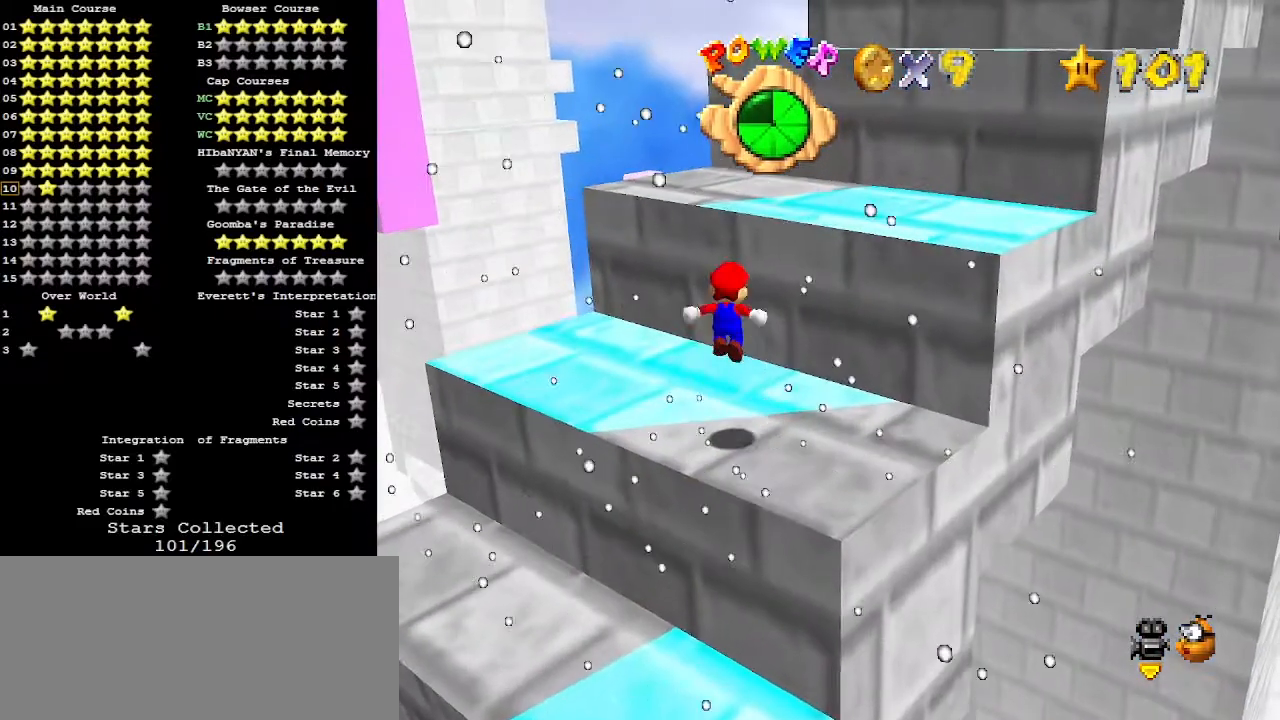
{"buttons": [], "left_stick": "up", "events": [[300, "B", "down"], [400, "B", "up"], [500, "left_stick", "up"]]}
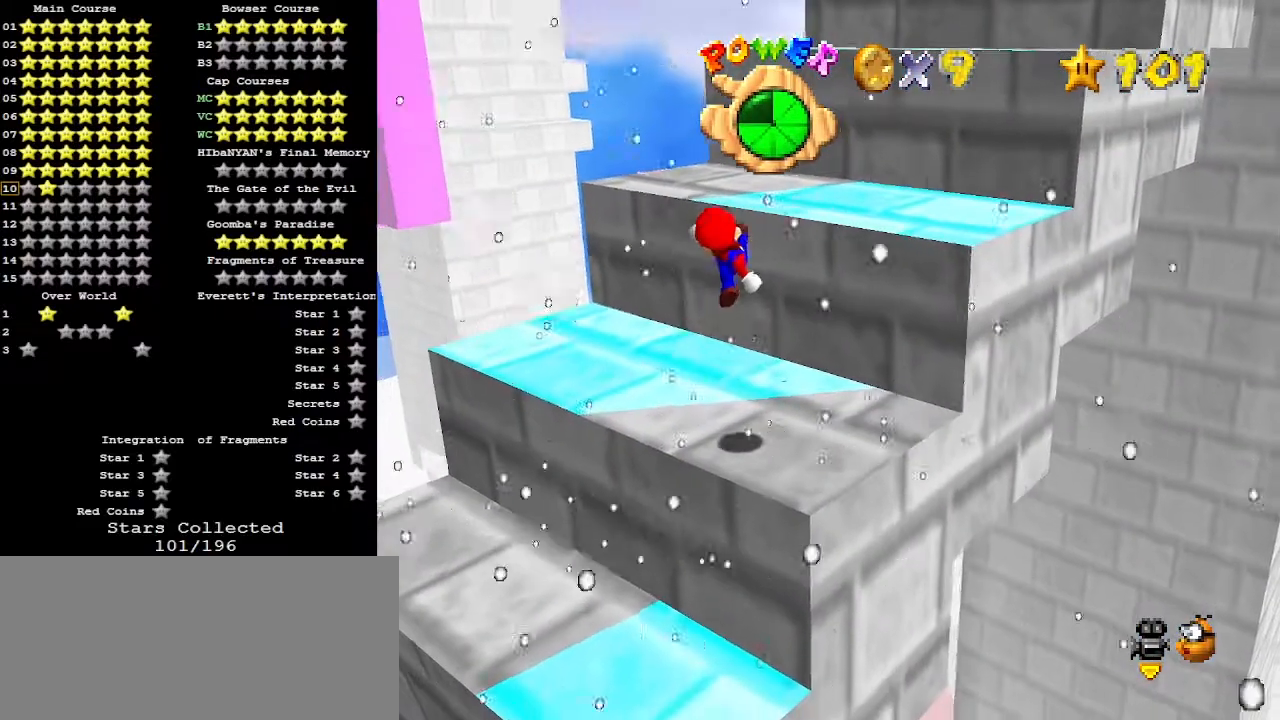
{"buttons": [], "left_stick": "up-left", "events": [[200, "left_stick", "center"], [400, "A", "down"], [400, "left_stick", "up-left"], [467, "A", "up"]]}
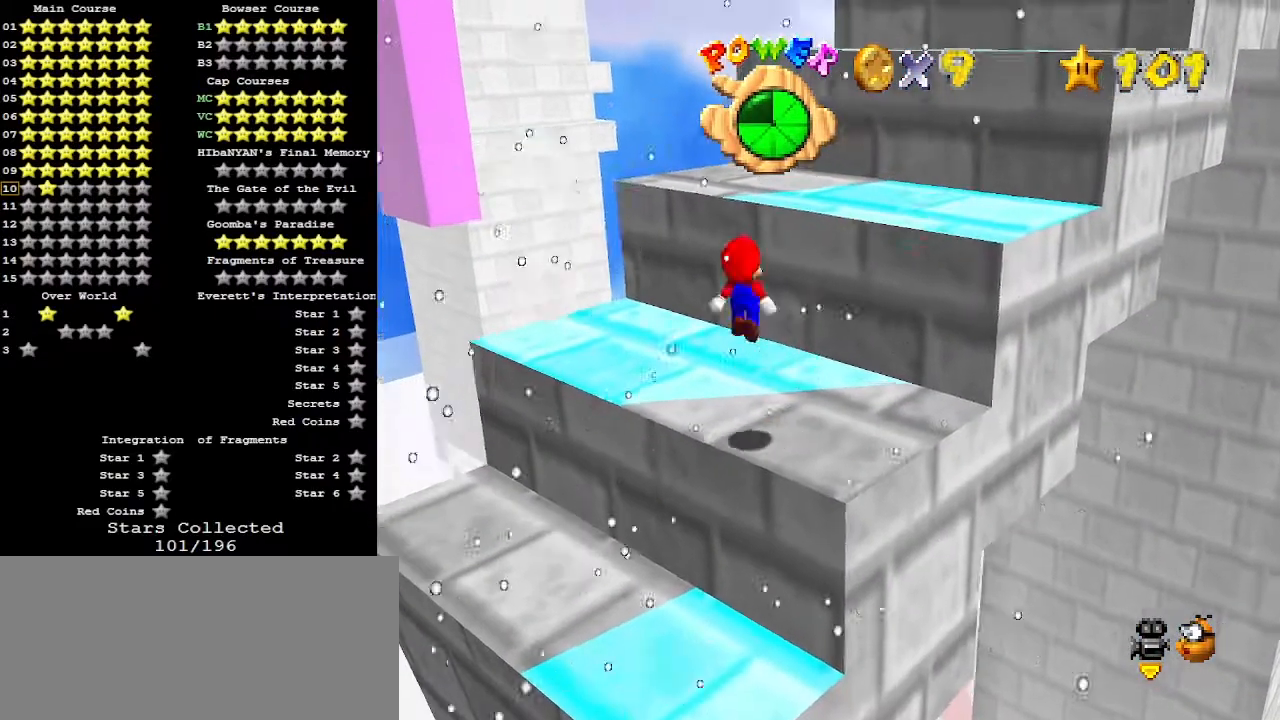
{"buttons": [], "left_stick": "up", "events": [[67, "B", "down"], [133, "B", "up"], [167, "left_stick", "left"], [400, "left_stick", "up"]]}
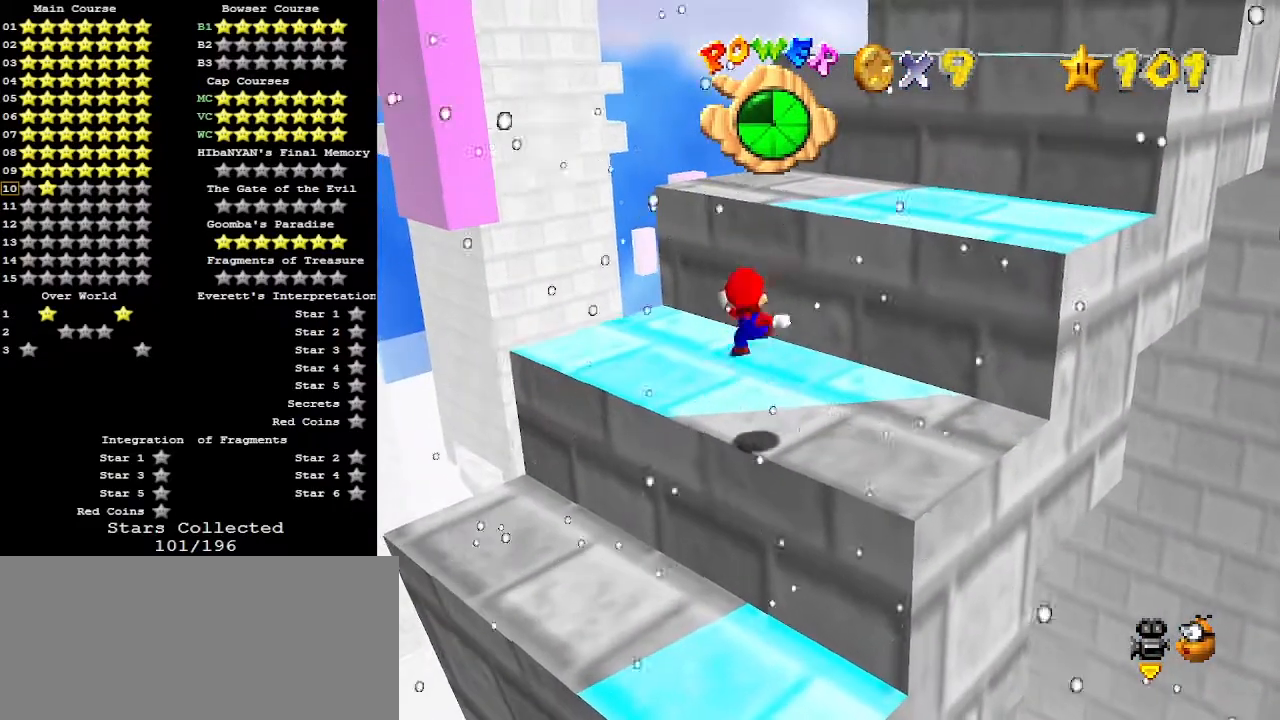
{"buttons": ["A"], "left_stick": "up", "events": [[200, "A", "down"]]}
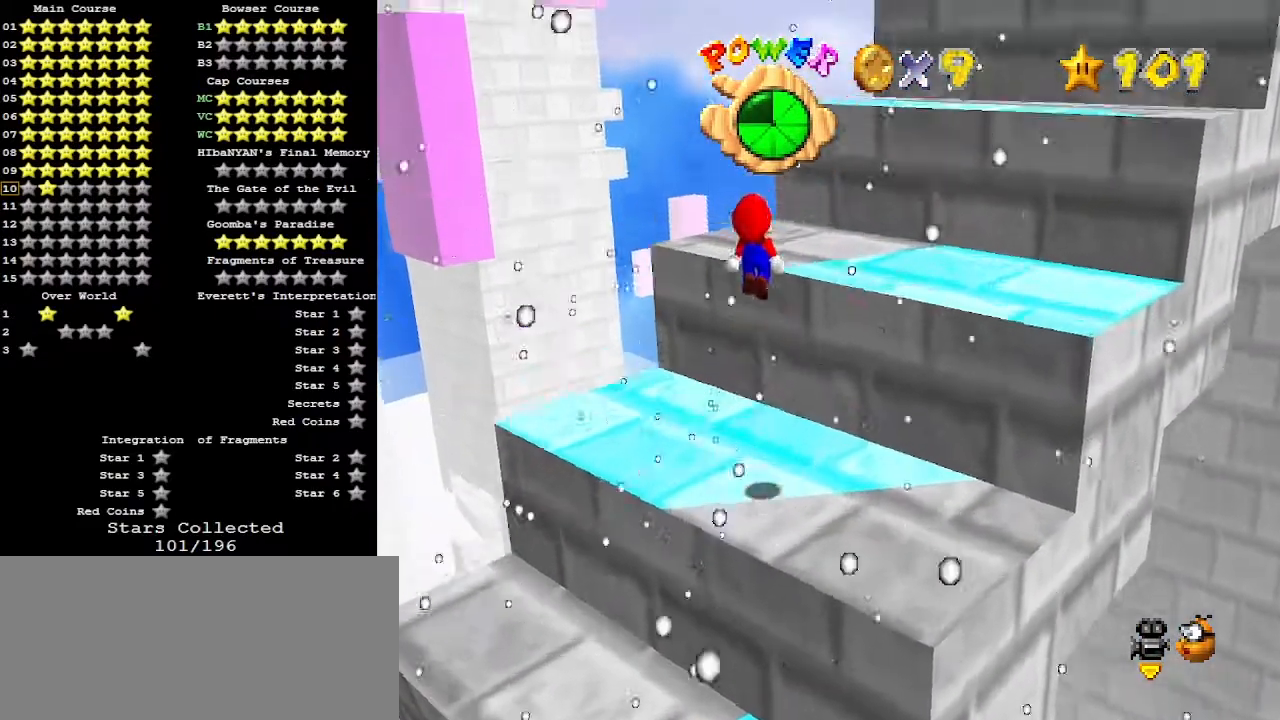
{"buttons": ["A", "B", "C_DOWN"], "left_stick": "up", "events": [[167, "left_stick", "down-right"], [267, "left_stick", "down-left"], [400, "B", "down"], [400, "left_stick", "up"], [467, "C_DOWN", "down"]]}
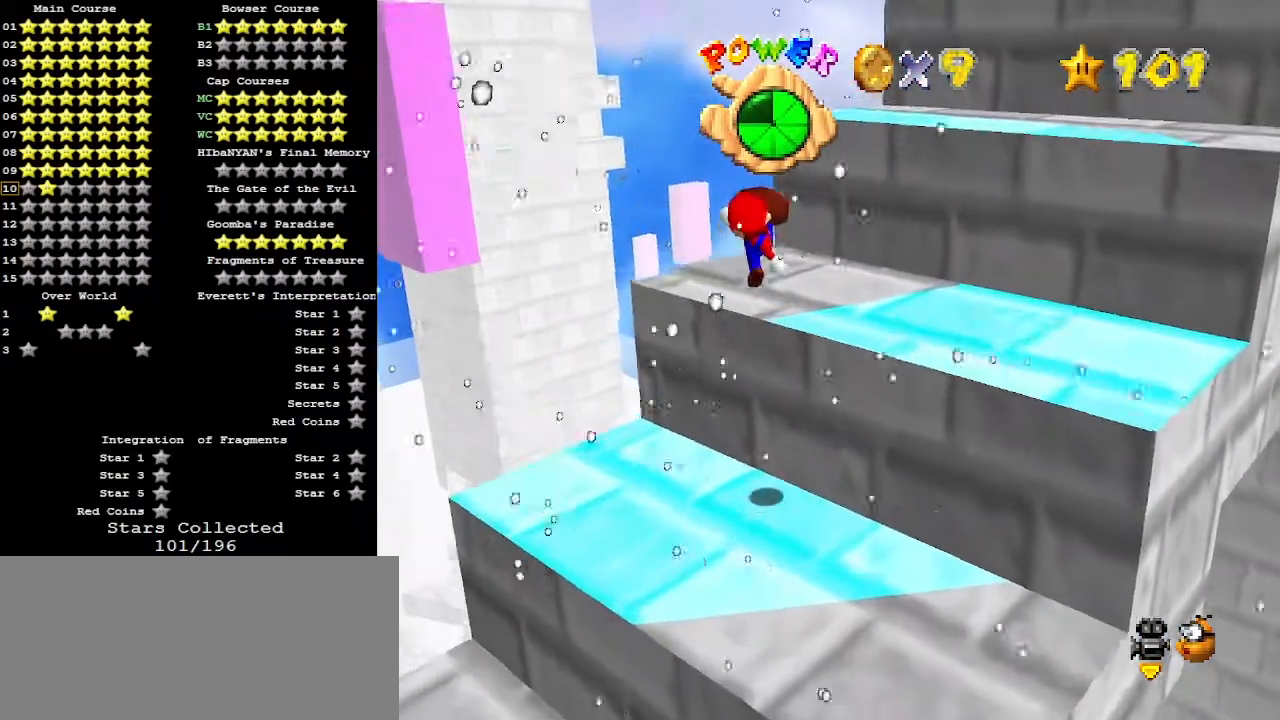
{"buttons": [], "left_stick": "center", "events": [[67, "A", "up"], [67, "B", "up"], [100, "C_DOWN", "up"], [167, "C_LEFT", "down"], [233, "left_stick", "left"], [300, "C_LEFT", "up"], [400, "left_stick", "center"]]}
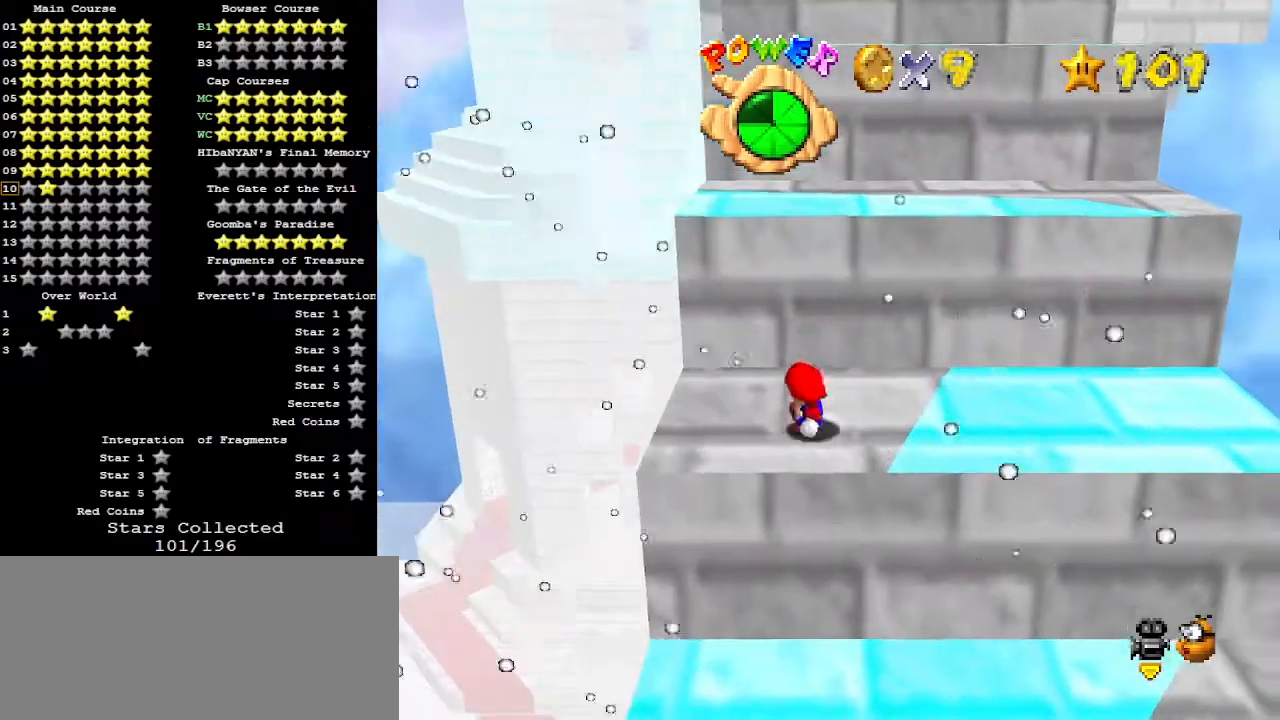
{"buttons": [], "left_stick": "up-right", "events": [[233, "left_stick", "up-right"], [300, "A", "down"], [367, "A", "up"]]}
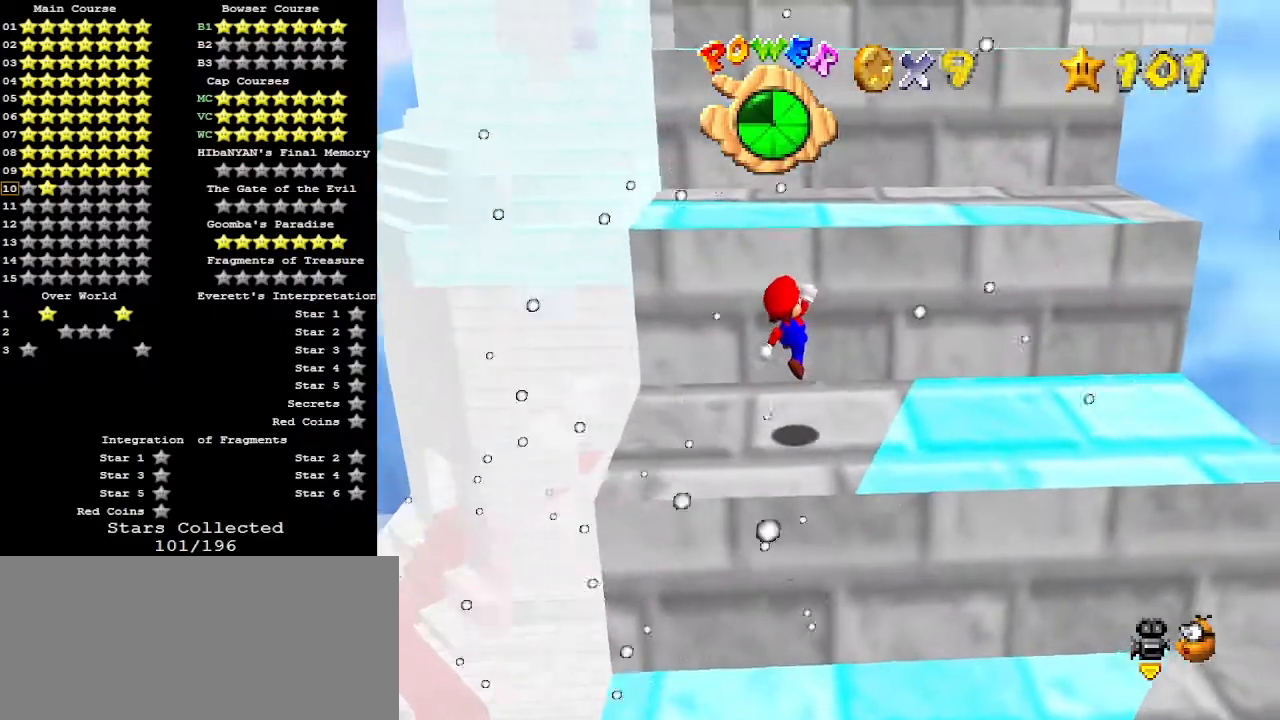
{"buttons": ["A"], "left_stick": "up-right", "events": [[333, "A", "down"]]}
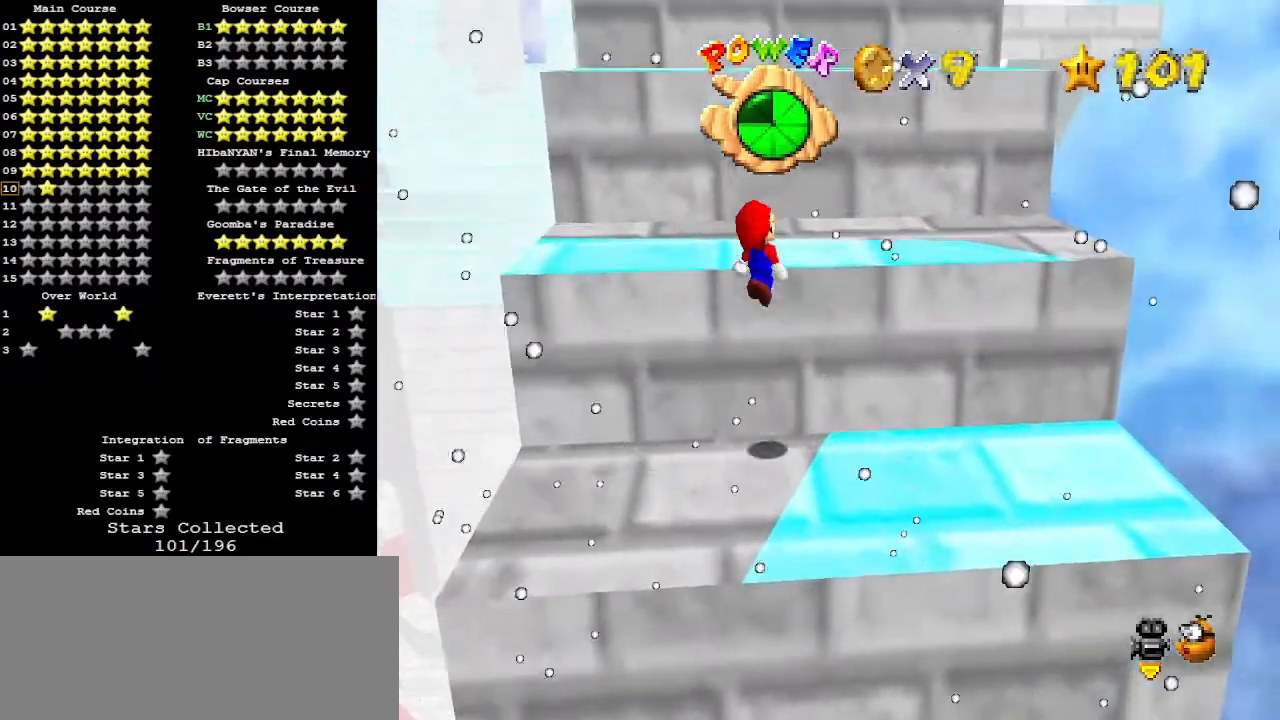
{"buttons": [], "left_stick": "right", "events": [[167, "left_stick", "down"], [300, "left_stick", "right"], [367, "B", "down"], [467, "A", "up"], [467, "B", "up"]]}
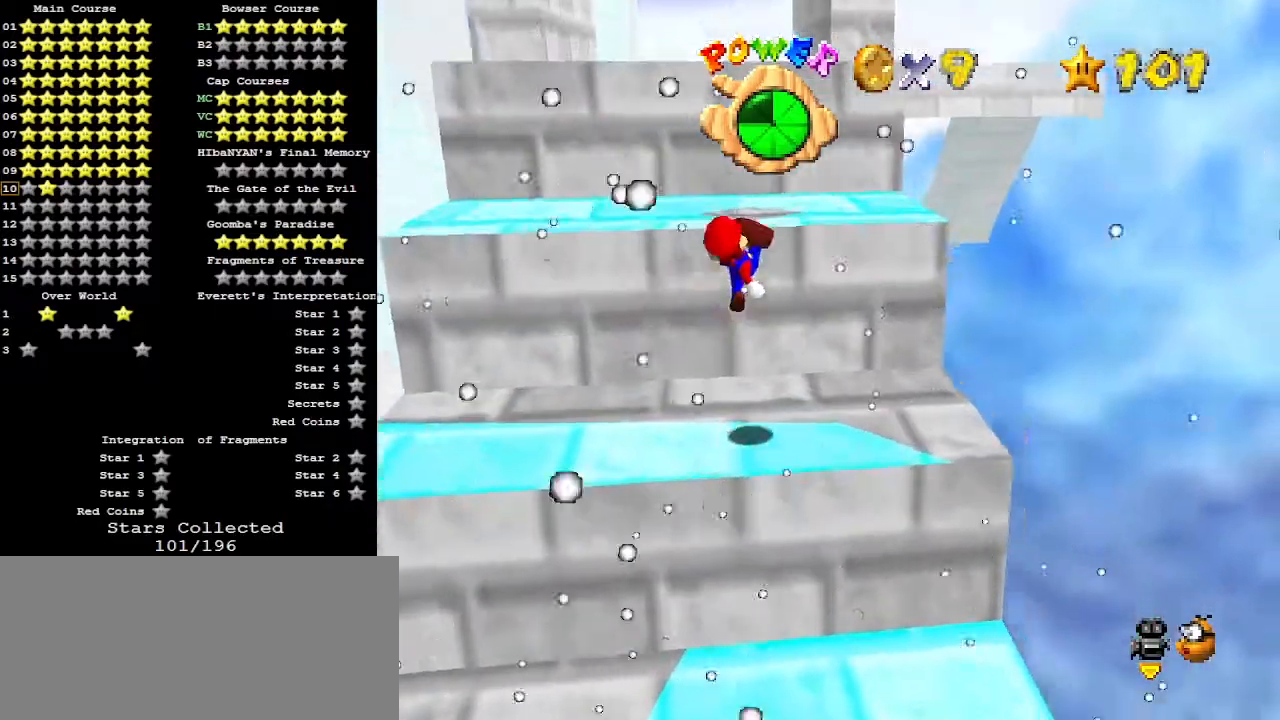
{"buttons": [], "left_stick": "center", "events": [[100, "C_RIGHT", "down"], [133, "left_stick", "down-right"], [200, "C_RIGHT", "up"], [333, "left_stick", "center"]]}
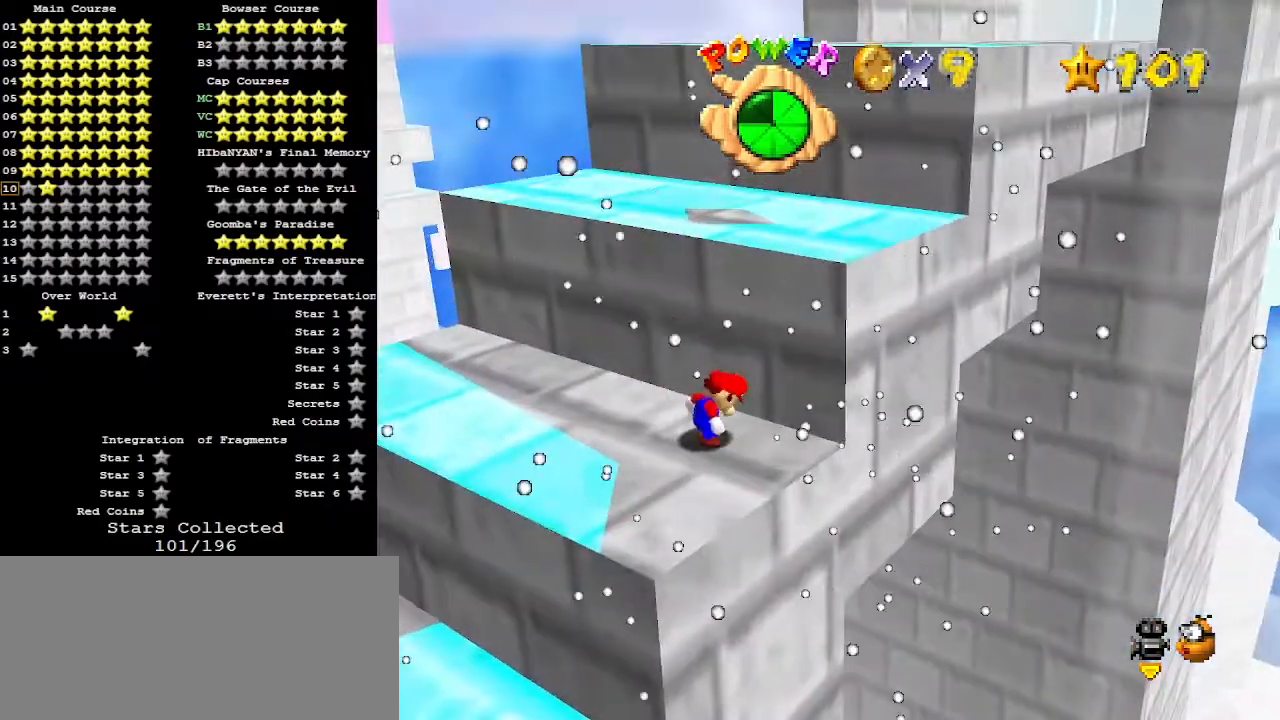
{"buttons": [], "left_stick": "down", "events": [[300, "A", "down"], [300, "left_stick", "down"], [333, "A", "up"]]}
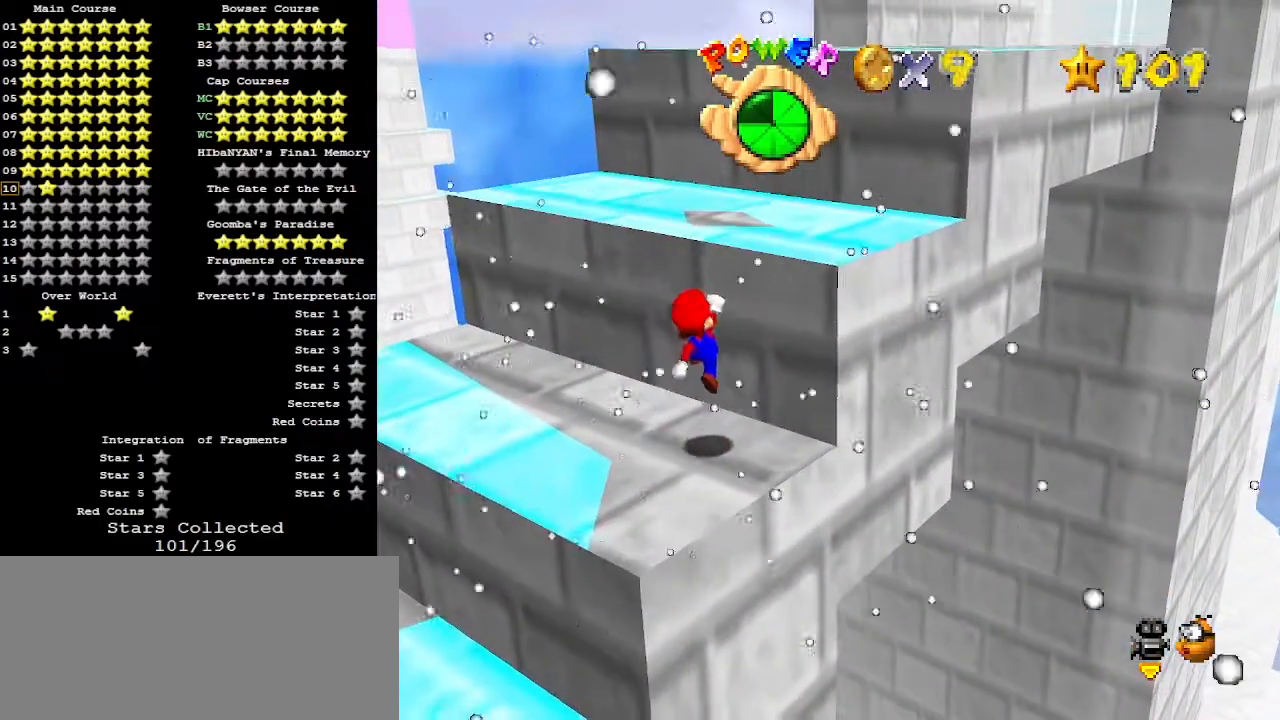
{"buttons": ["A"], "left_stick": "left", "events": [[133, "left_stick", "down-left"], [267, "A", "down"], [333, "left_stick", "center"], [500, "left_stick", "left"]]}